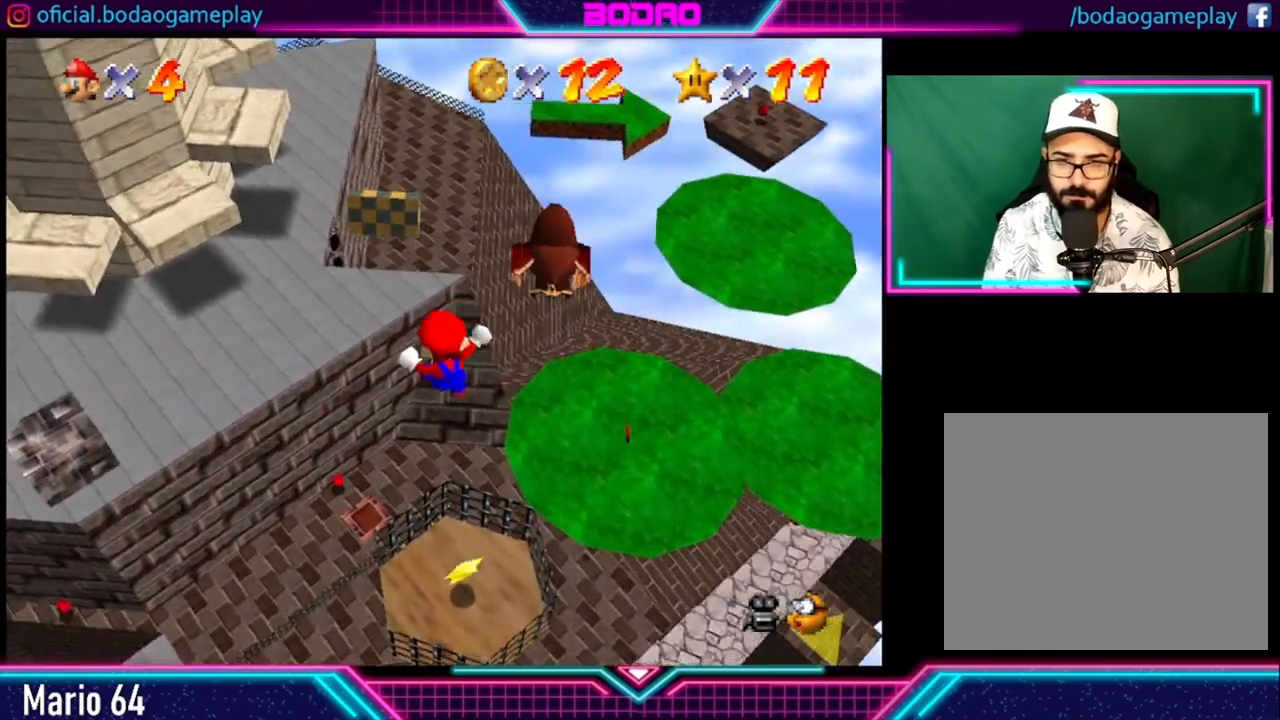
Gameplay with a controller (Xbox layout); each line is a JSON object with the inputs held at the frame after it. "events" lists button and stick changes between this image and that frame as [ms after this image, input, new state], when the widget could be followed in between. Not read: L3 R3.
{"buttons": [], "left_stick": "down-right", "right_stick": "center", "events": [[160, "left_stick", "down-right"]]}
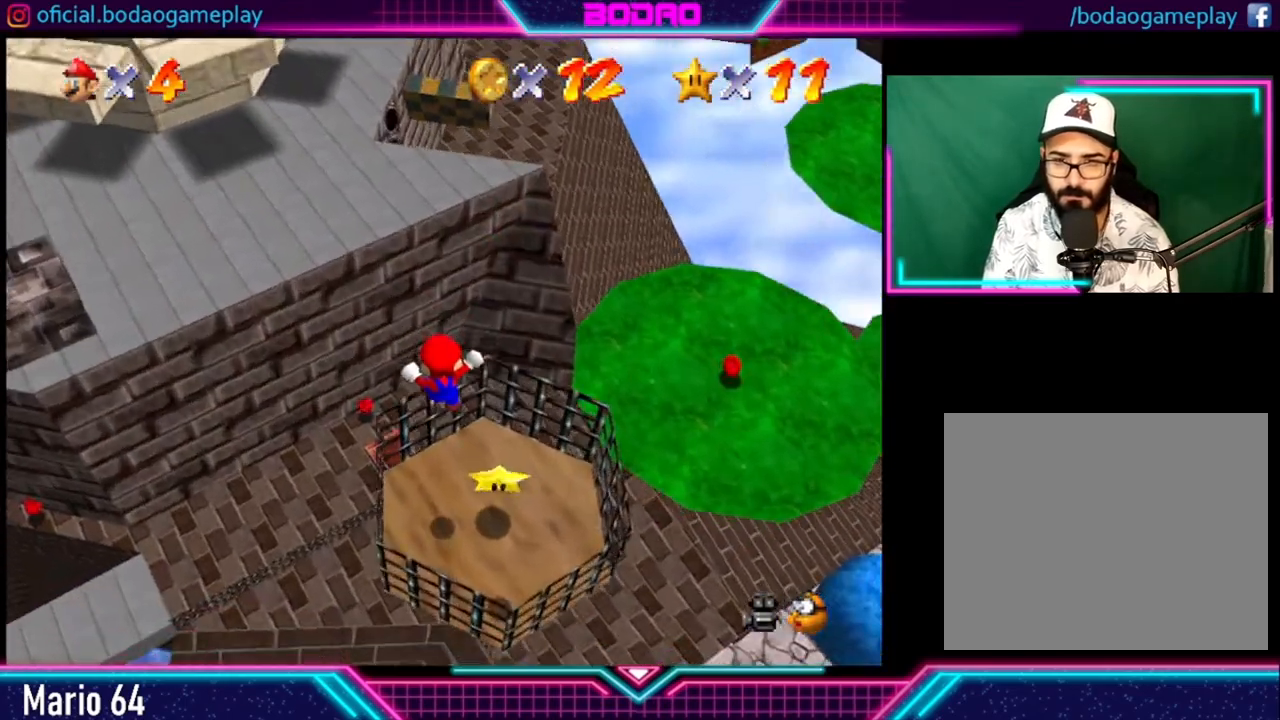
{"buttons": [], "left_stick": "down-right", "right_stick": "center", "events": []}
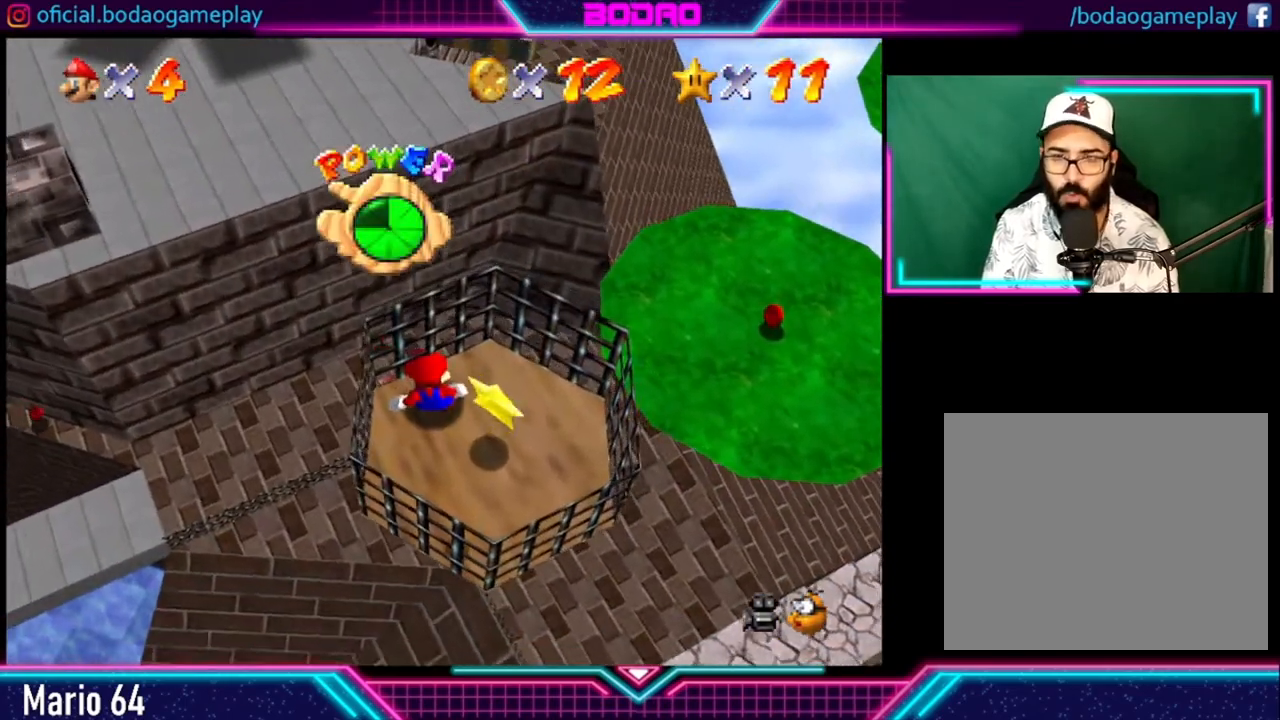
{"buttons": [], "left_stick": "down-right", "right_stick": "center", "events": [[240, "left_stick", "center"], [520, "left_stick", "down-right"]]}
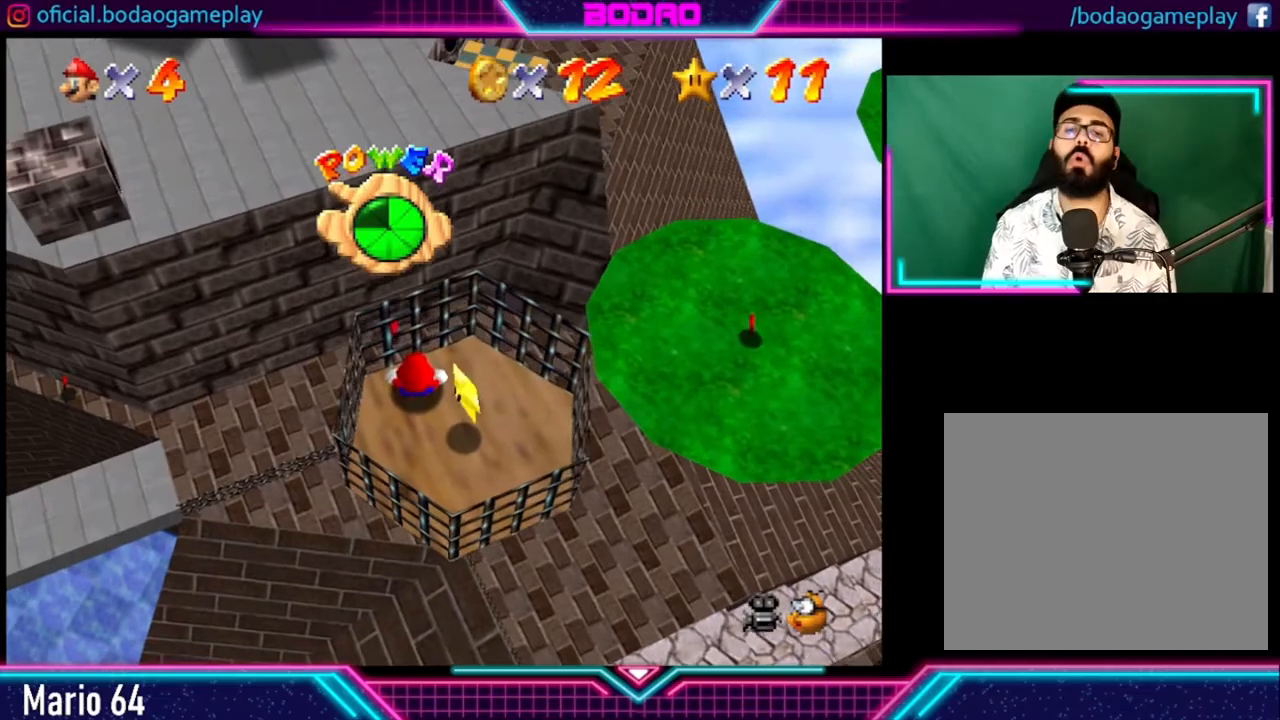
{"buttons": [], "left_stick": "down-right", "right_stick": "center", "events": []}
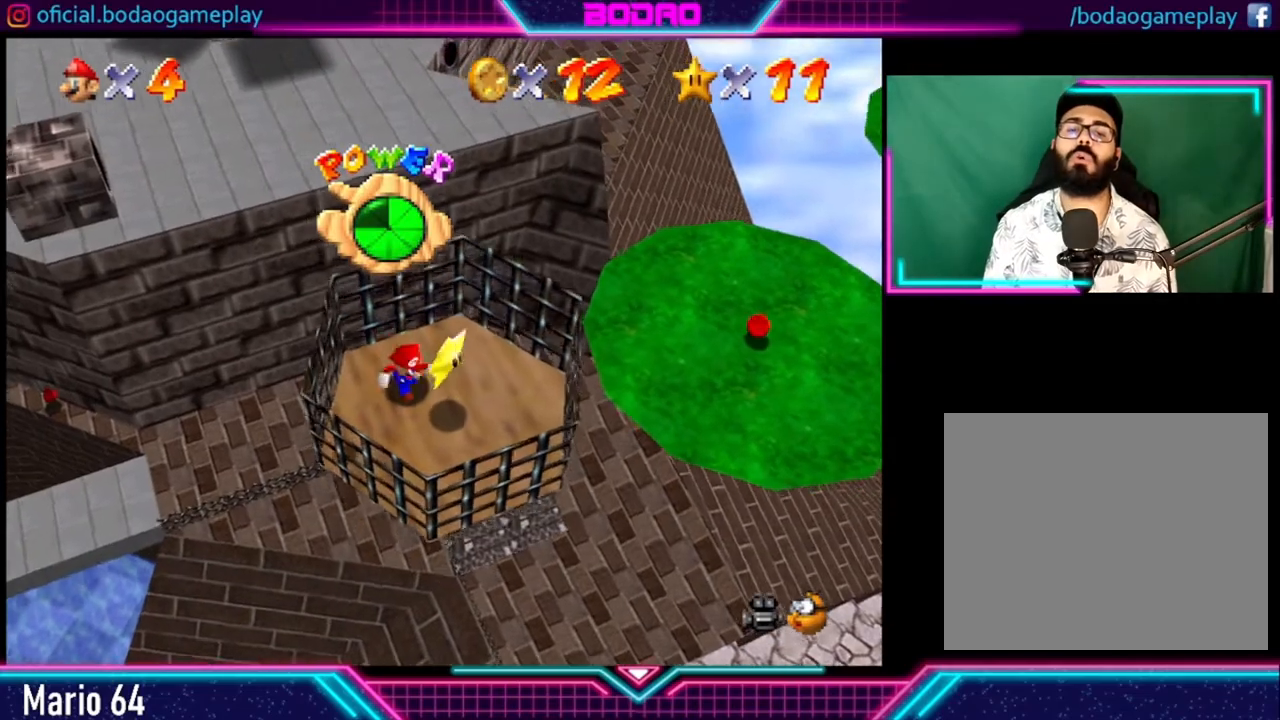
{"buttons": [], "left_stick": "up-right", "right_stick": "center", "events": [[40, "left_stick", "center"], [400, "left_stick", "up-right"]]}
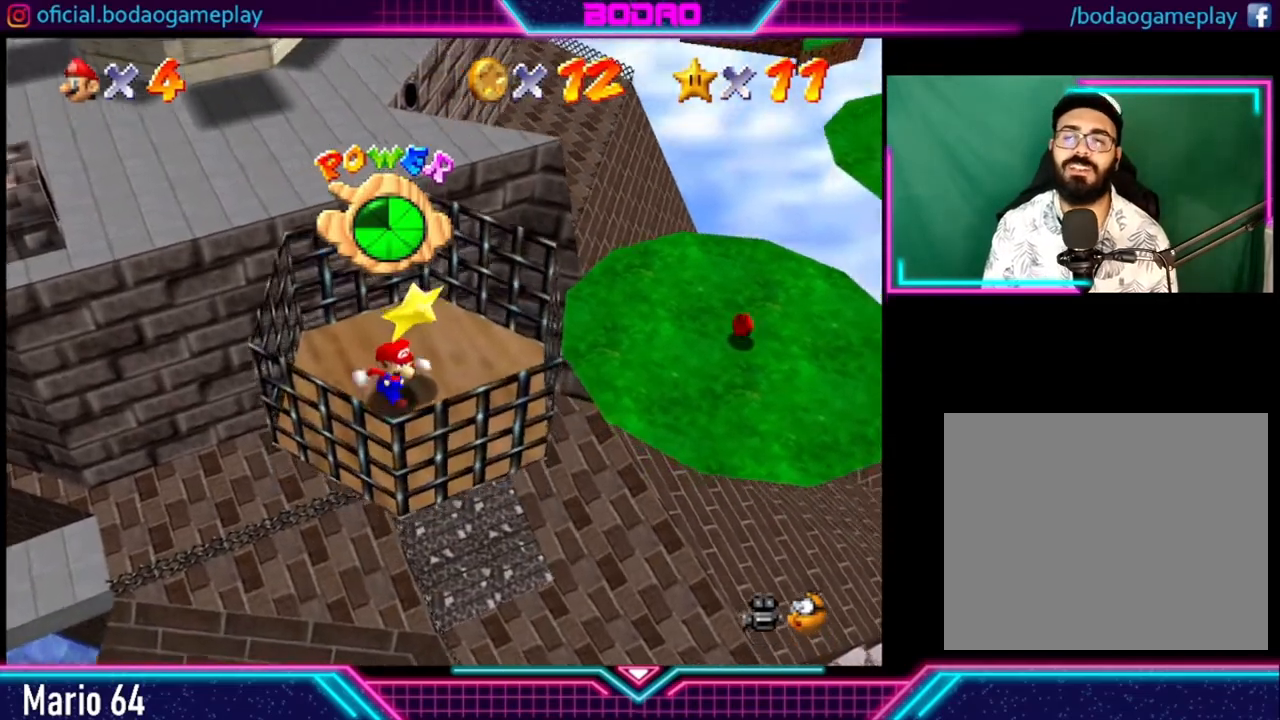
{"buttons": [], "left_stick": "center", "right_stick": "center", "events": [[40, "left_stick", "center"], [160, "A", "down"], [360, "A", "up"]]}